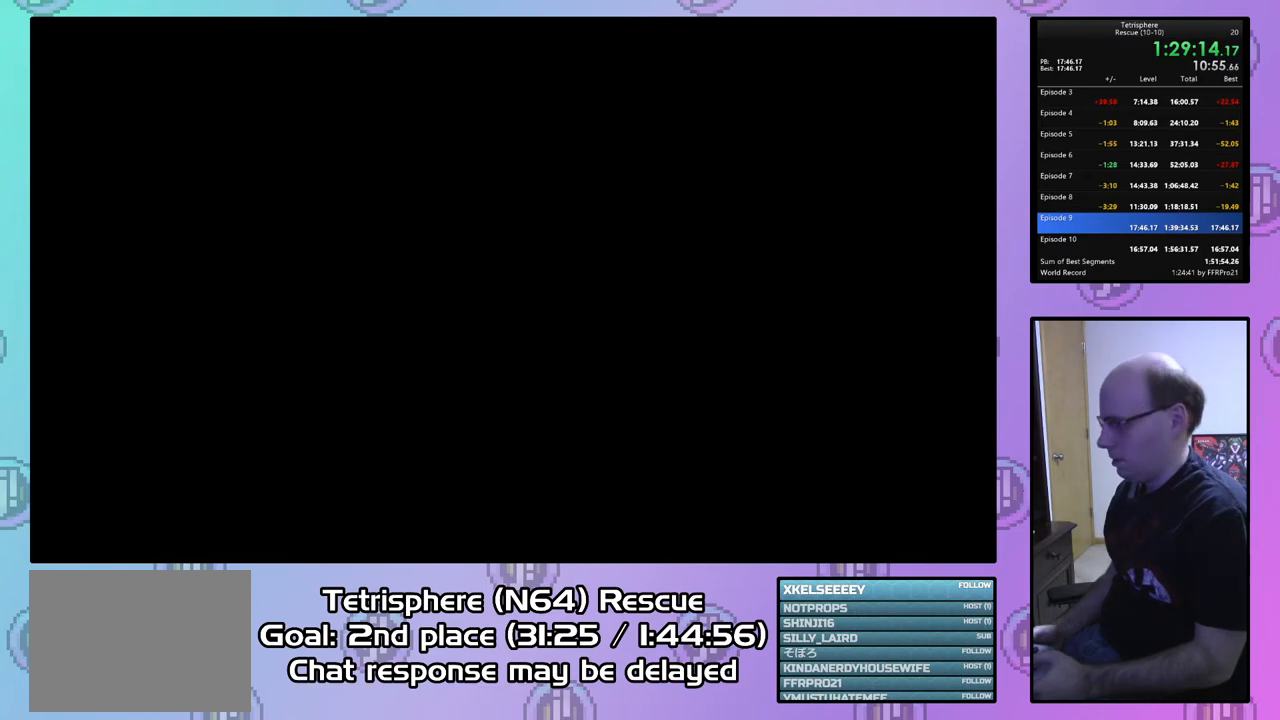
Gameplay with a controller (PlayStation layout); each line is a JSON object with the inputs held at the frame after it. "events" lists button and stick changes between this image and that frame as [ms after this image, input, new state], when the widget could be followed in between. Not read: left_stick.
{"buttons": [], "right_stick": "center", "events": [[33, "CIRCLE", "down"], [67, "CROSS", "down"], [133, "CIRCLE", "up"], [133, "CROSS", "up"], [233, "CIRCLE", "down"], [233, "CROSS", "down"], [300, "CIRCLE", "up"], [300, "CROSS", "up"], [400, "CIRCLE", "down"], [400, "CROSS", "down"], [467, "CROSS", "up"], [500, "CIRCLE", "up"]]}
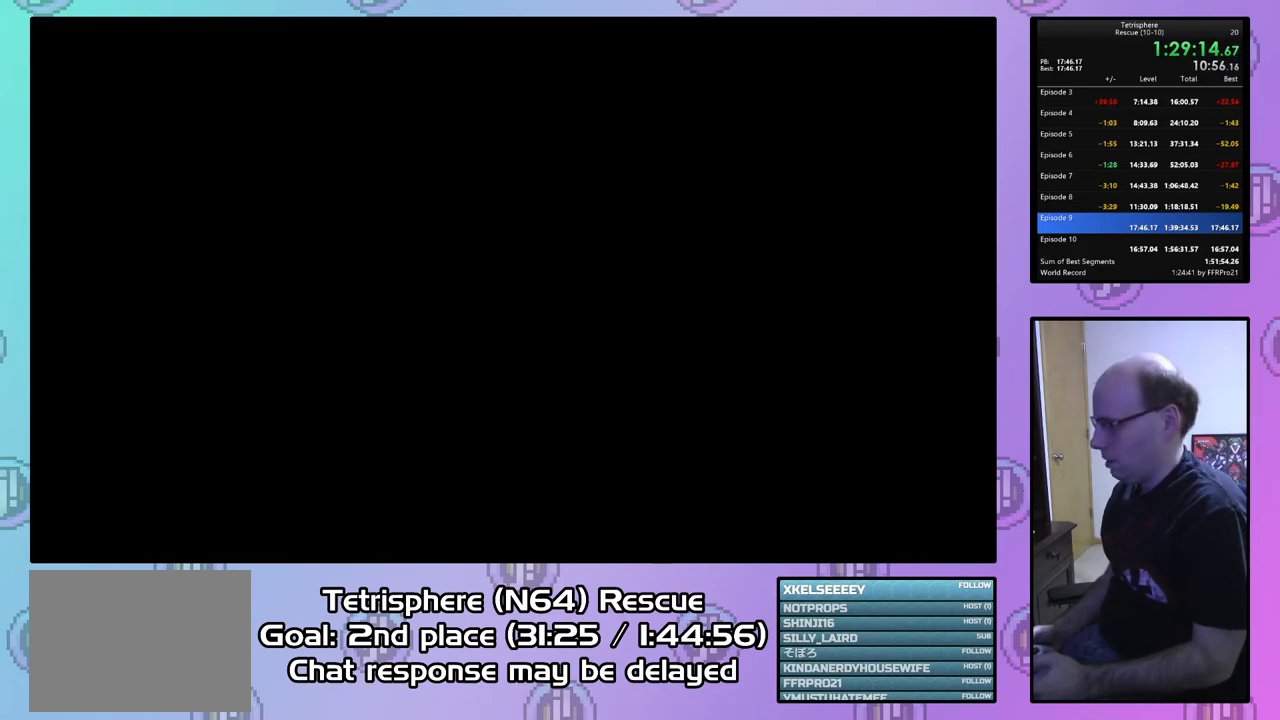
{"buttons": [], "right_stick": "center", "events": [[67, "CIRCLE", "down"], [67, "CROSS", "down"], [133, "CROSS", "up"], [167, "CIRCLE", "up"], [233, "CIRCLE", "down"], [233, "CROSS", "down"], [333, "CIRCLE", "up"], [333, "CROSS", "up"], [400, "CIRCLE", "down"], [400, "CROSS", "down"], [500, "CIRCLE", "up"], [500, "CROSS", "up"]]}
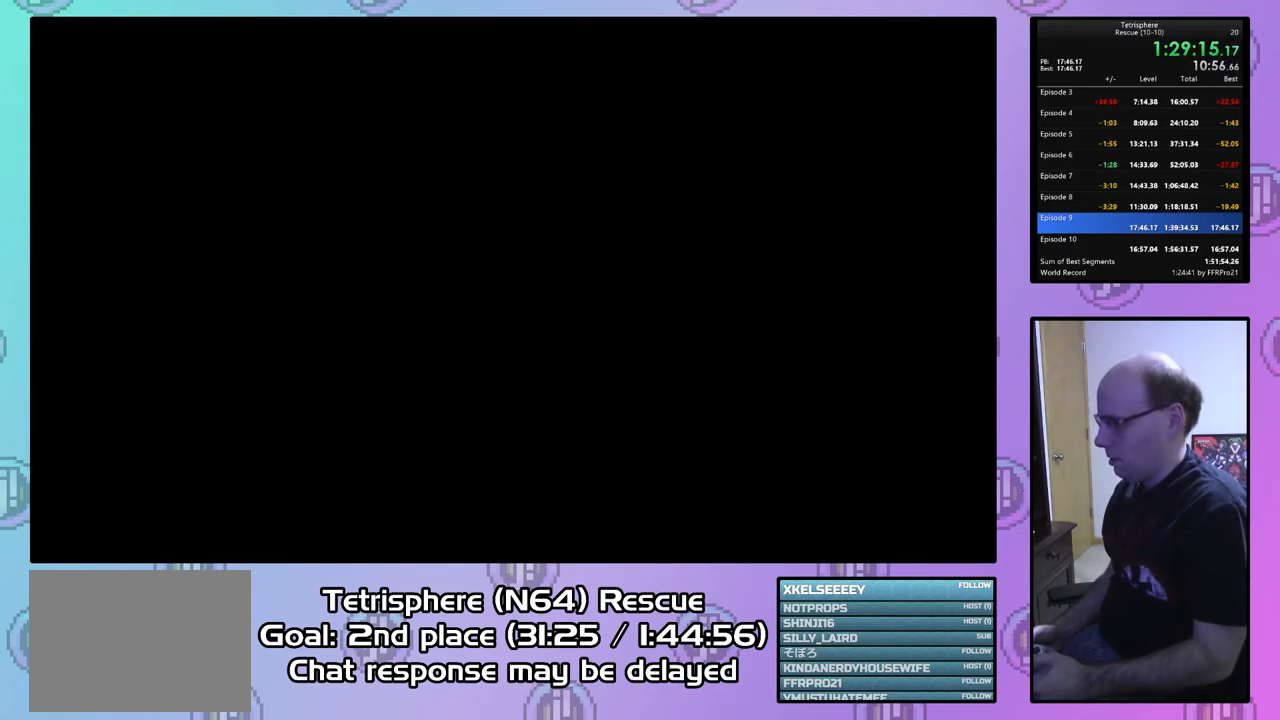
{"buttons": ["CIRCLE"], "right_stick": "center", "events": [[67, "CIRCLE", "down"], [67, "CROSS", "down"], [167, "CROSS", "up"], [200, "CIRCLE", "up"], [233, "CIRCLE", "down"], [233, "CROSS", "down"], [333, "CIRCLE", "up"], [333, "CROSS", "up"], [400, "CIRCLE", "down"], [433, "CROSS", "down"], [500, "CROSS", "up"]]}
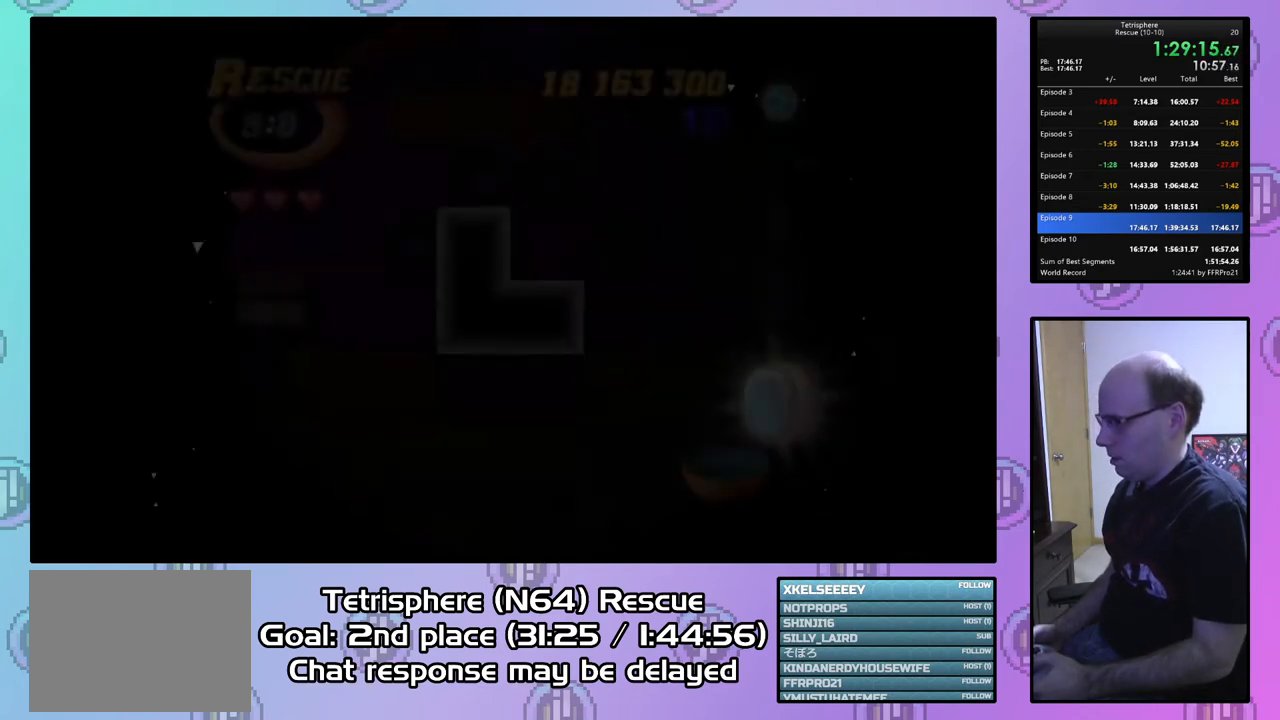
{"buttons": ["DPAD_LEFT"], "right_stick": "center", "events": [[33, "CIRCLE", "up"], [100, "CIRCLE", "down"], [100, "CROSS", "down"], [200, "CIRCLE", "up"], [200, "CROSS", "up"], [467, "DPAD_LEFT", "down"]]}
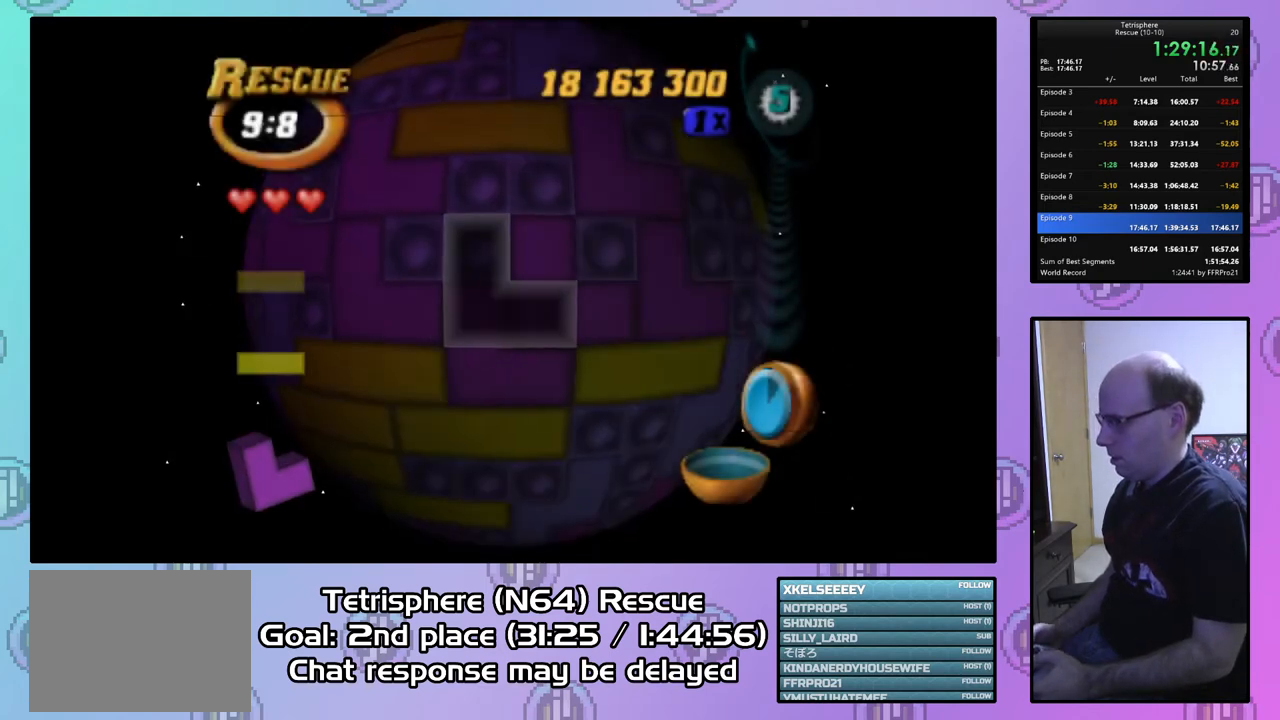
{"buttons": [], "right_stick": "center", "events": [[67, "DPAD_LEFT", "up"], [133, "DPAD_LEFT", "down"], [233, "DPAD_LEFT", "up"], [333, "CIRCLE", "down"], [433, "CIRCLE", "up"]]}
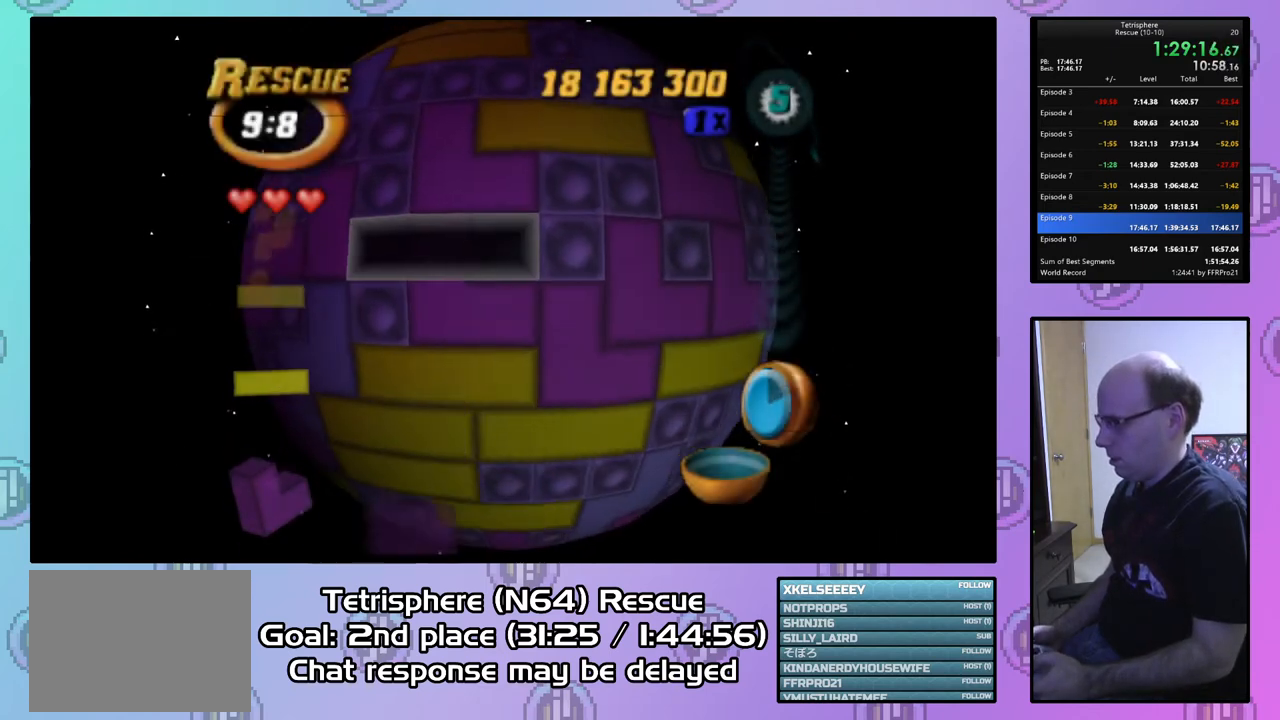
{"buttons": [], "right_stick": "center", "events": [[233, "DPAD_DOWN", "down"], [333, "DPAD_DOWN", "up"], [400, "DPAD_DOWN", "down"], [500, "DPAD_DOWN", "up"]]}
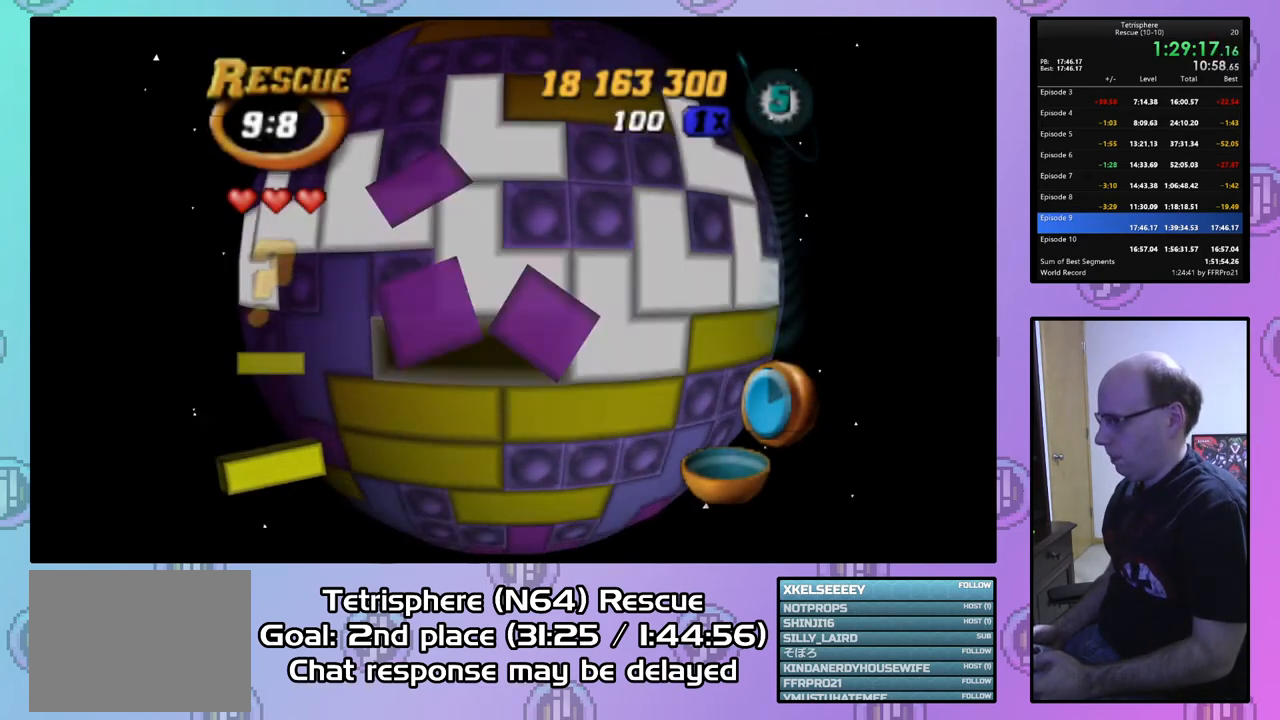
{"buttons": [], "right_stick": "center", "events": [[167, "DPAD_DOWN", "down"], [267, "DPAD_DOWN", "up"], [467, "DPAD_LEFT", "down"], [500, "DPAD_LEFT", "up"]]}
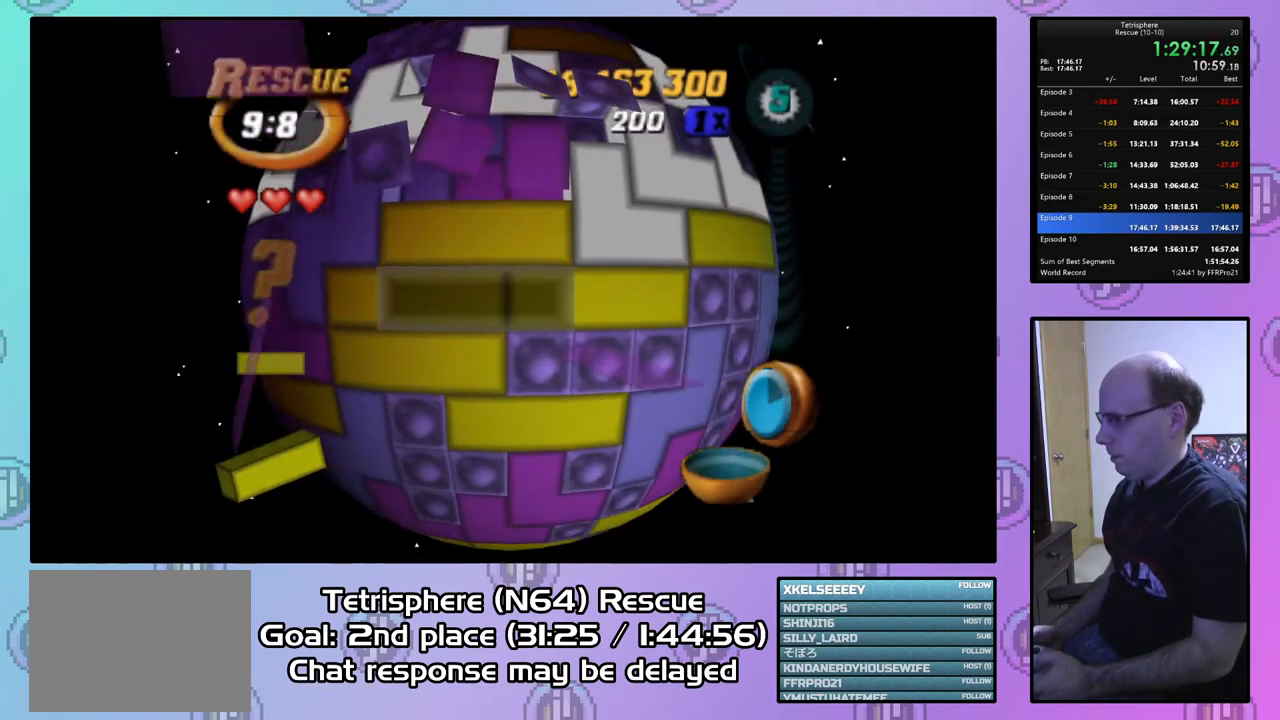
{"buttons": [], "right_stick": "center", "events": [[233, "DPAD_DOWN", "down"], [300, "DPAD_DOWN", "up"], [400, "DPAD_RIGHT", "down"], [500, "DPAD_RIGHT", "up"]]}
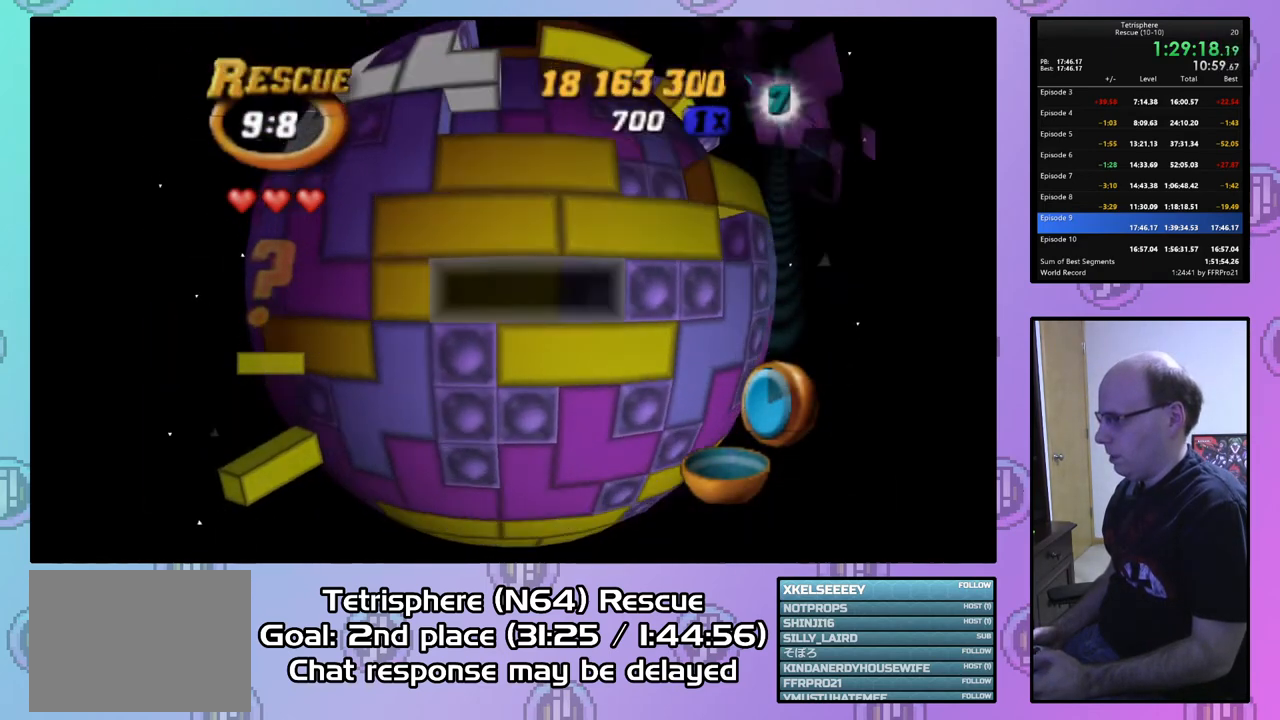
{"buttons": ["DPAD_UP"], "right_stick": "center", "events": [[67, "DPAD_RIGHT", "down"], [133, "DPAD_RIGHT", "up"], [233, "DPAD_RIGHT", "down"], [333, "DPAD_RIGHT", "up"], [333, "SQUARE", "down"], [433, "SQUARE", "up"], [467, "DPAD_UP", "down"]]}
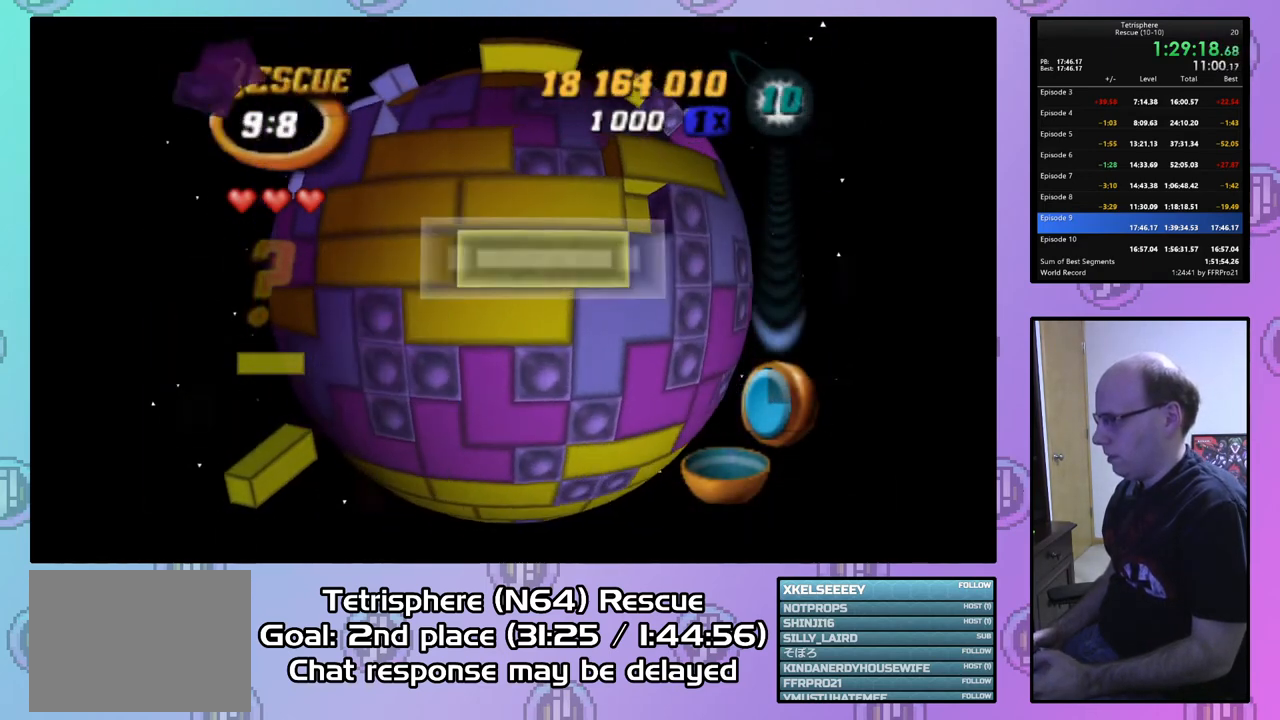
{"buttons": ["DPAD_LEFT"], "right_stick": "center", "events": [[67, "DPAD_UP", "up"], [133, "DPAD_UP", "down"], [233, "DPAD_UP", "up"], [333, "DPAD_LEFT", "down"], [433, "DPAD_LEFT", "up"], [500, "DPAD_LEFT", "down"]]}
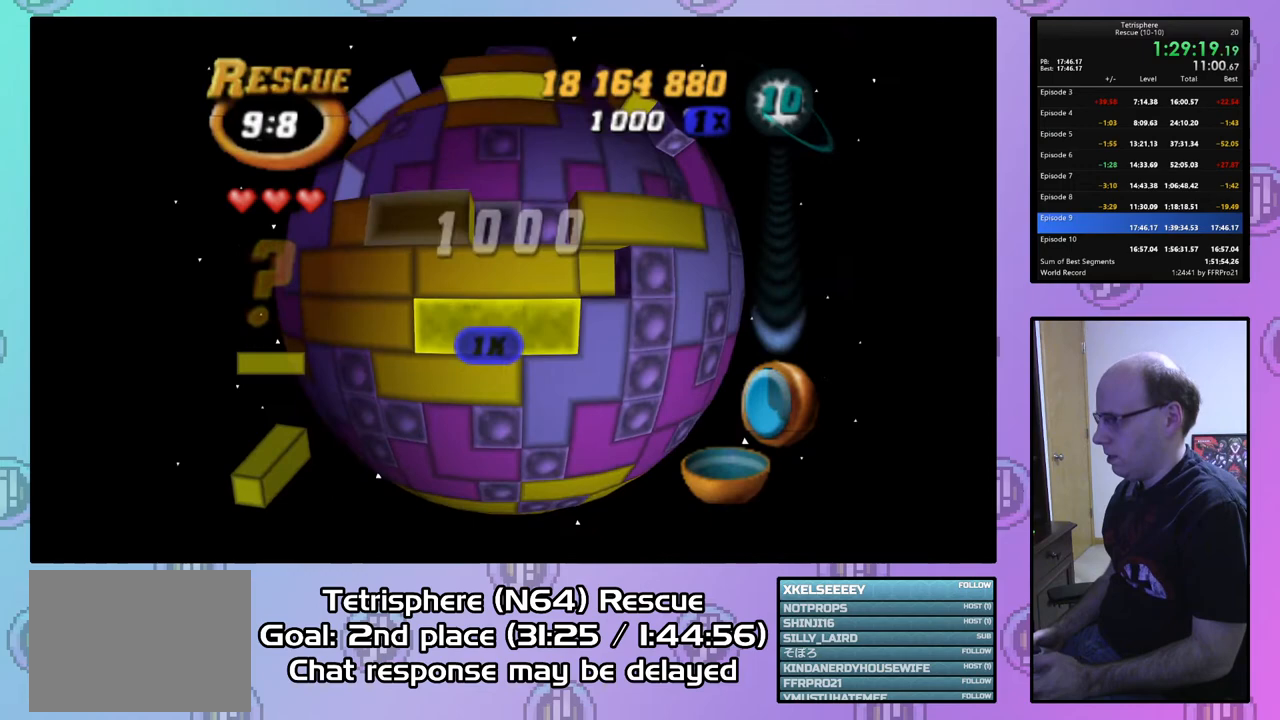
{"buttons": ["SQUARE", "DPAD_RIGHT"], "right_stick": "center", "events": [[67, "DPAD_LEFT", "up"], [200, "SQUARE", "down"], [333, "DPAD_RIGHT", "down"], [400, "DPAD_RIGHT", "up"], [467, "DPAD_RIGHT", "down"]]}
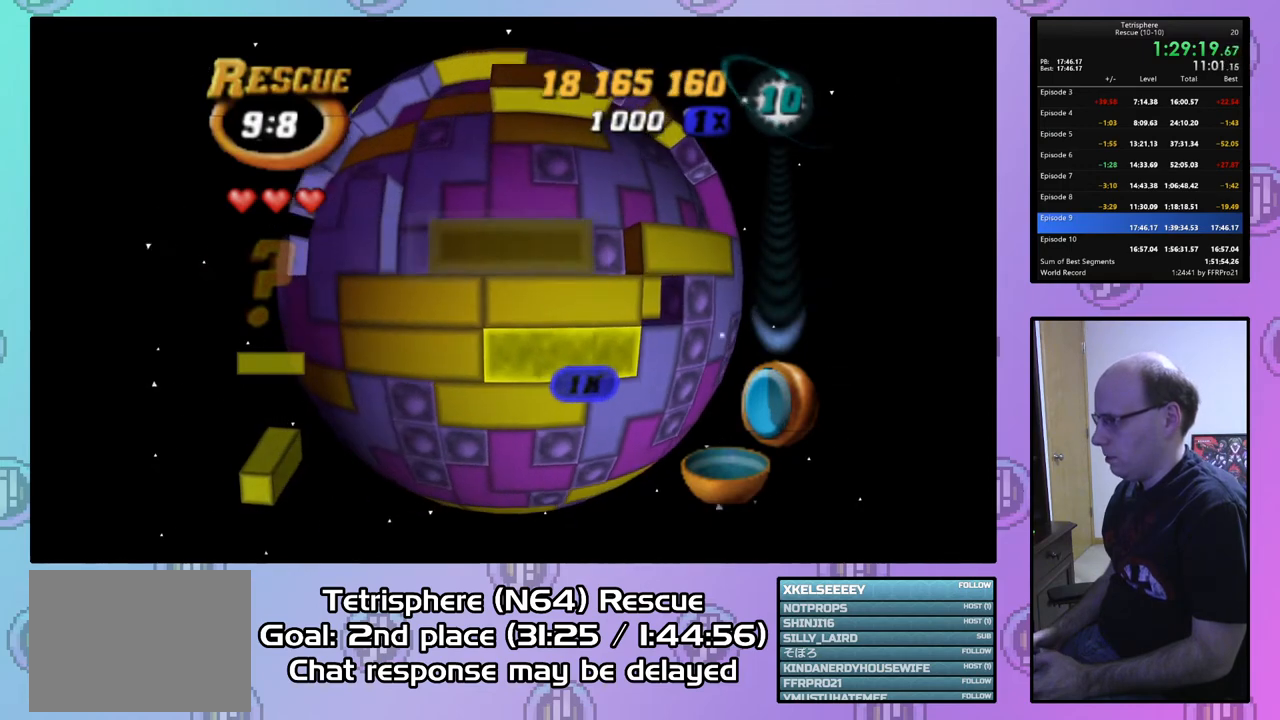
{"buttons": ["CIRCLE"], "right_stick": "center", "events": [[67, "DPAD_RIGHT", "up"], [133, "SQUARE", "up"], [267, "DPAD_DOWN", "down"], [367, "DPAD_DOWN", "up"], [433, "CIRCLE", "down"]]}
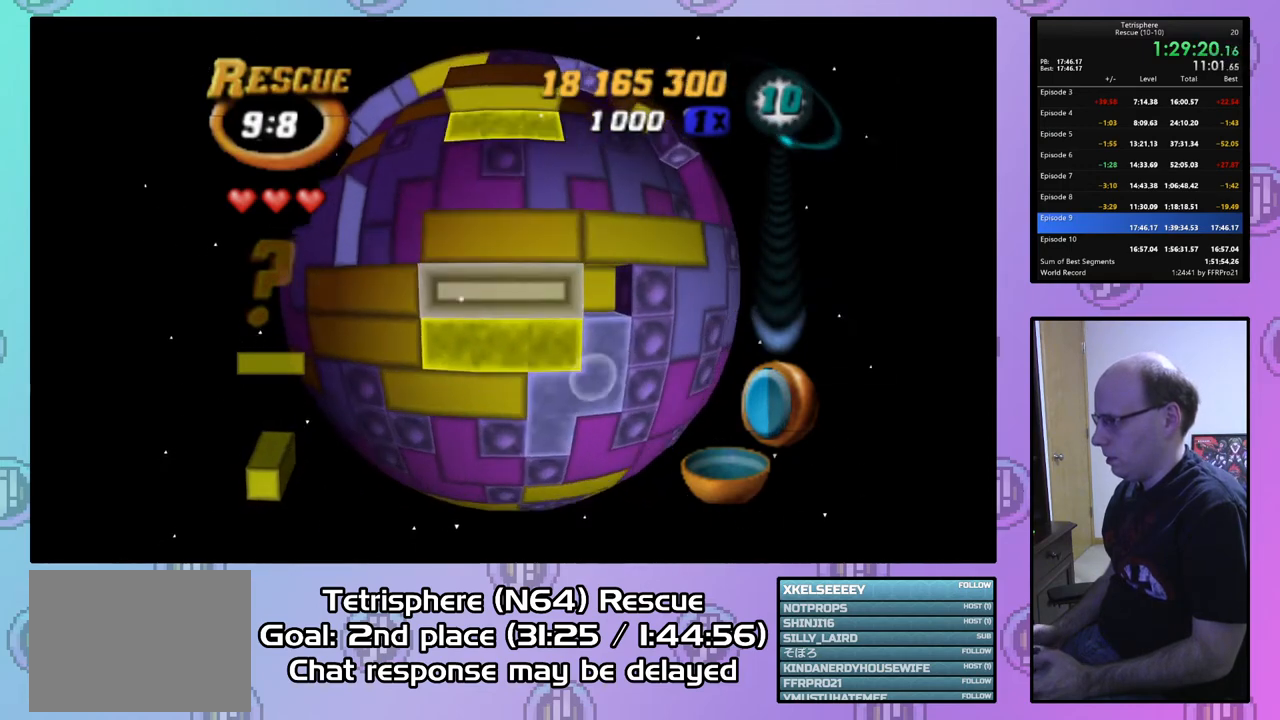
{"buttons": [], "right_stick": "center", "events": [[33, "CIRCLE", "up"], [67, "DPAD_UP", "down"], [133, "DPAD_UP", "up"], [233, "DPAD_UP", "down"], [300, "DPAD_UP", "up"], [367, "DPAD_UP", "down"], [467, "DPAD_UP", "up"]]}
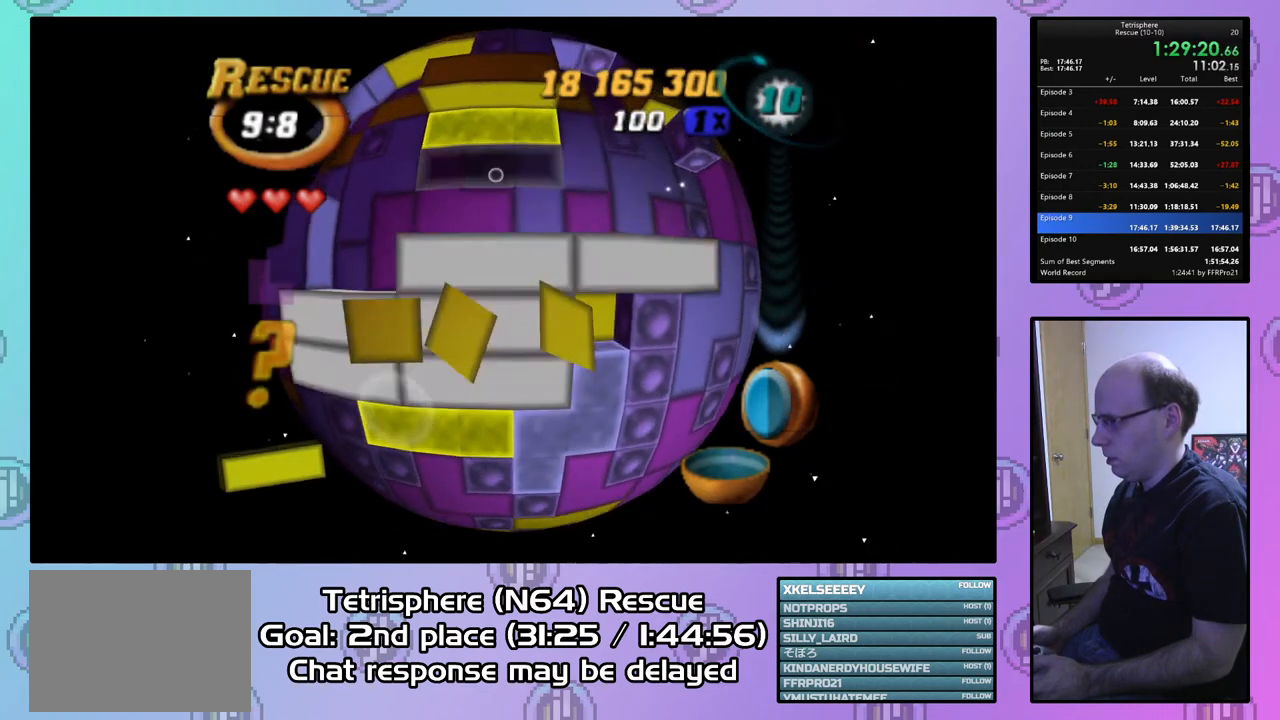
{"buttons": [], "right_stick": "center", "events": [[33, "DPAD_UP", "down"], [133, "DPAD_UP", "up"], [233, "CIRCLE", "down"], [367, "CIRCLE", "up"], [400, "DPAD_DOWN", "down"], [467, "DPAD_DOWN", "up"]]}
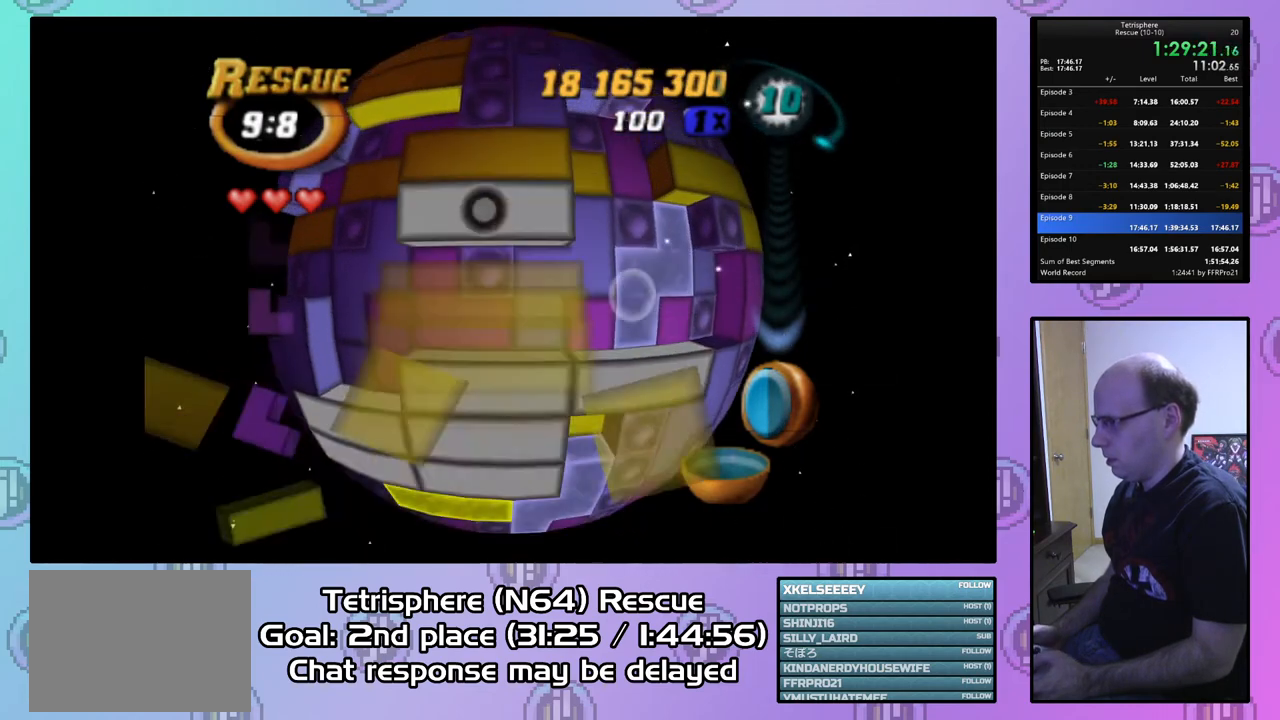
{"buttons": [], "right_stick": "center", "events": [[433, "DPAD_LEFT", "down"], [500, "DPAD_LEFT", "up"]]}
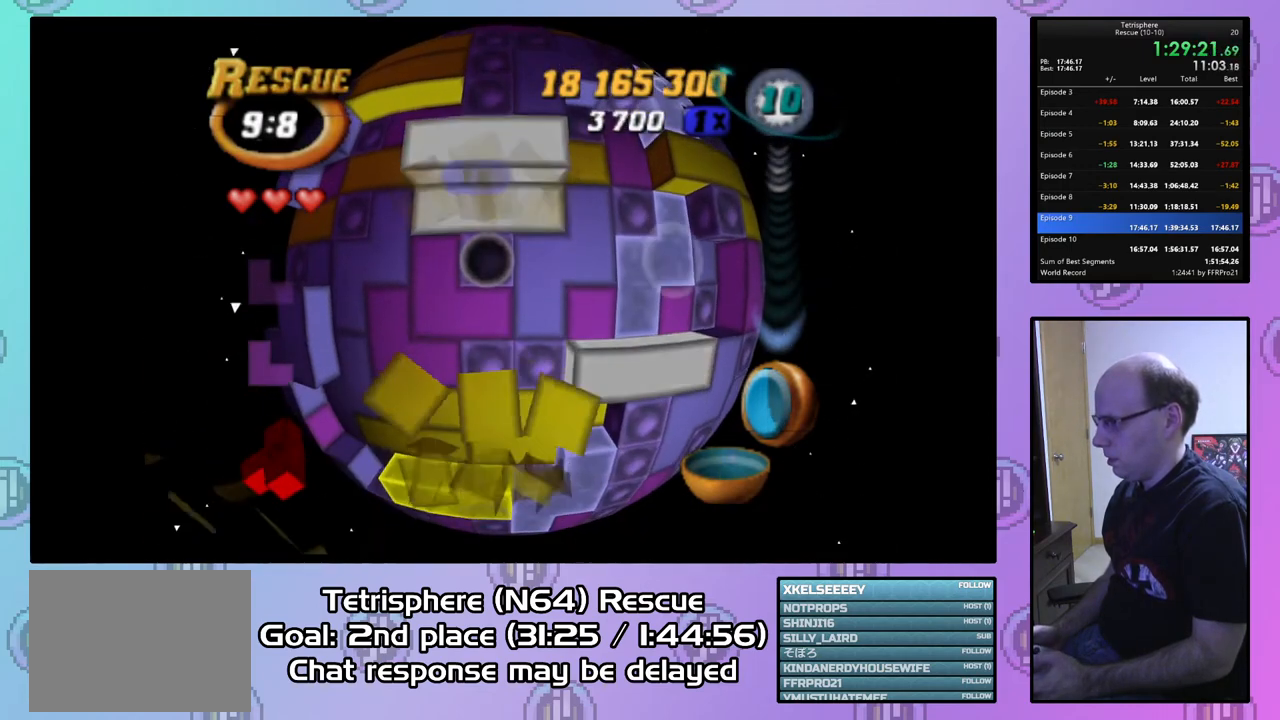
{"buttons": [], "right_stick": "center", "events": [[100, "DPAD_DOWN", "down"], [167, "DPAD_DOWN", "up"], [300, "CIRCLE", "down"], [433, "CIRCLE", "up"]]}
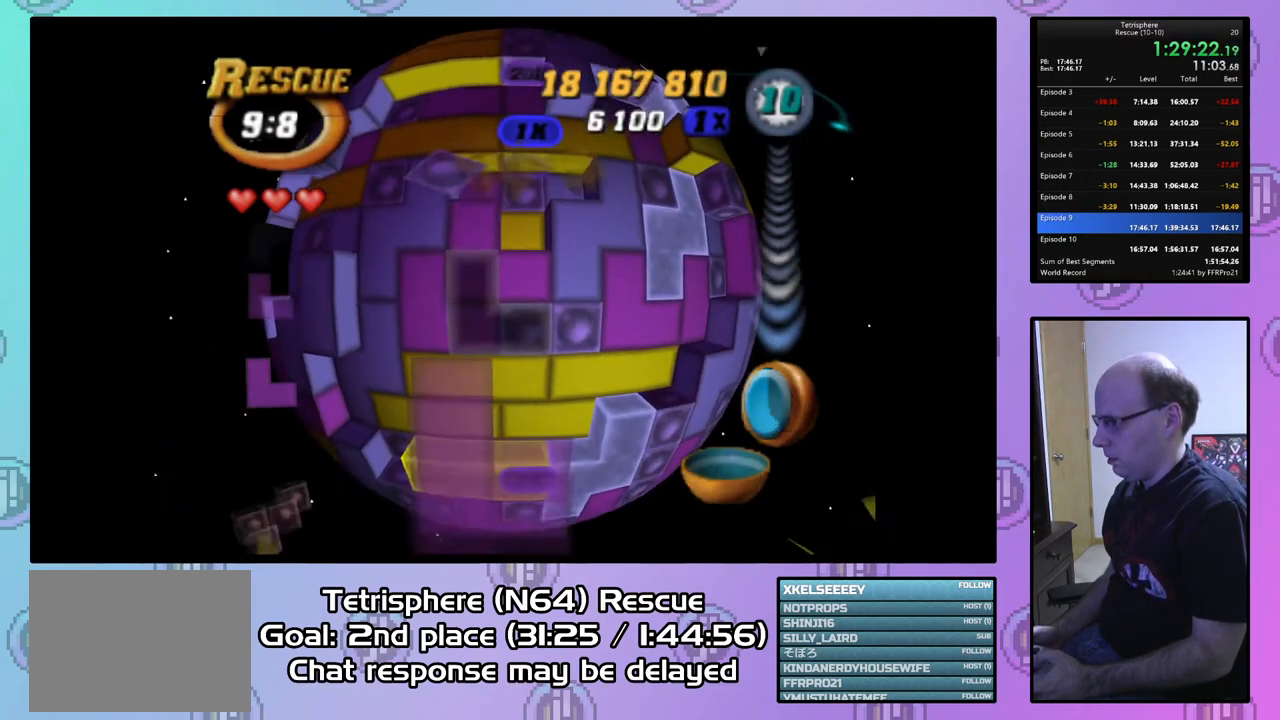
{"buttons": [], "right_stick": "center", "events": [[333, "DPAD_LEFT", "down"], [400, "DPAD_LEFT", "up"]]}
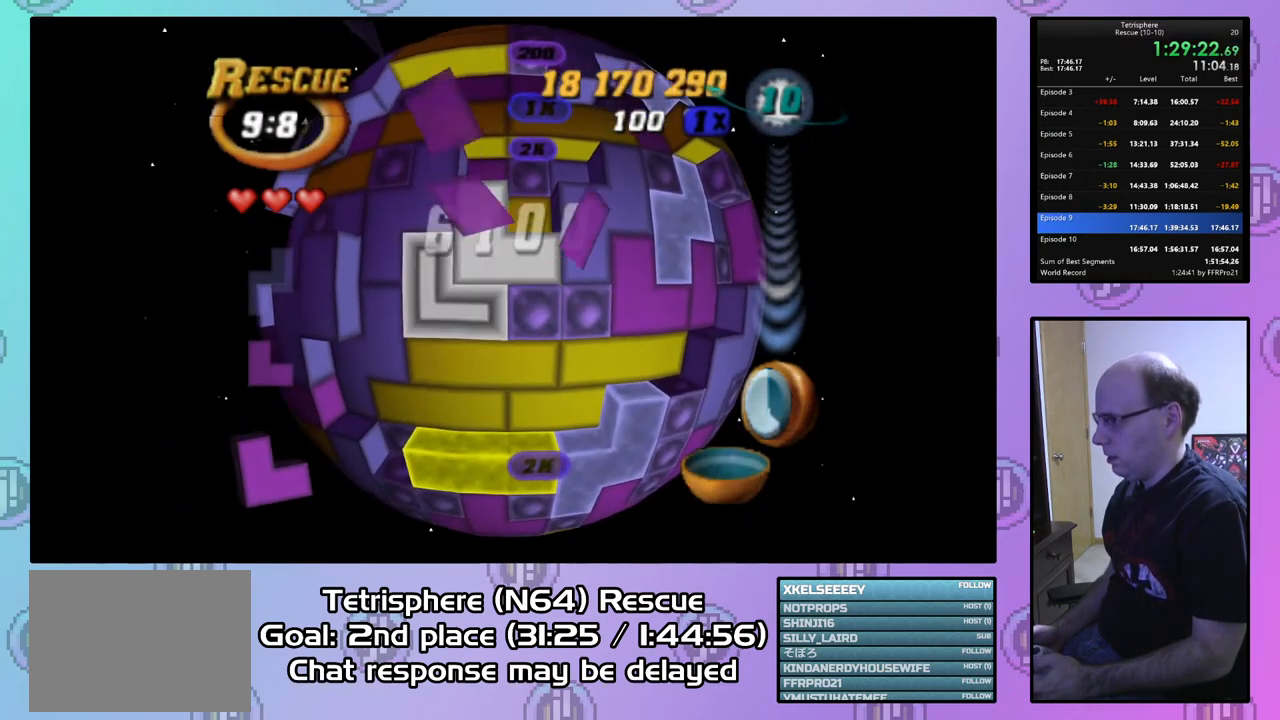
{"buttons": ["DPAD_RIGHT"], "right_stick": "center", "events": [[167, "DPAD_RIGHT", "down"], [267, "DPAD_RIGHT", "up"], [333, "DPAD_RIGHT", "down"], [400, "DPAD_RIGHT", "up"], [500, "DPAD_RIGHT", "down"]]}
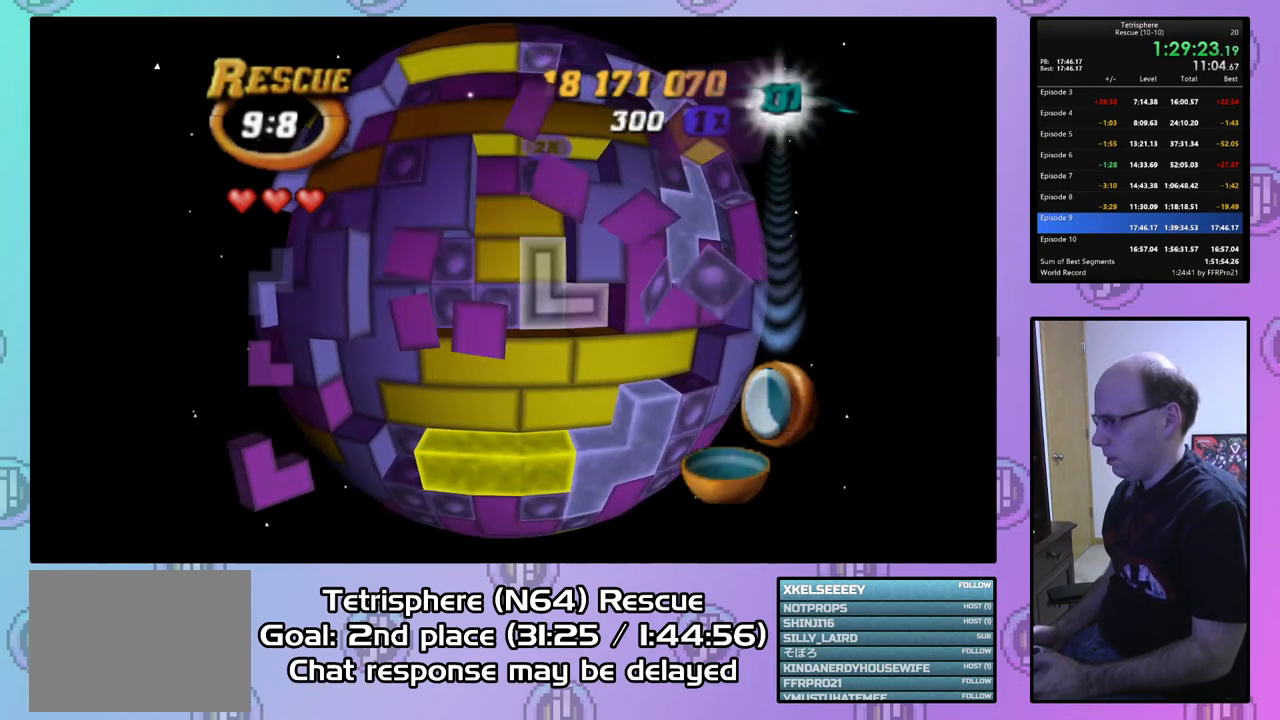
{"buttons": ["DPAD_RIGHT"], "right_stick": "center", "events": [[100, "DPAD_RIGHT", "up"], [467, "DPAD_RIGHT", "down"]]}
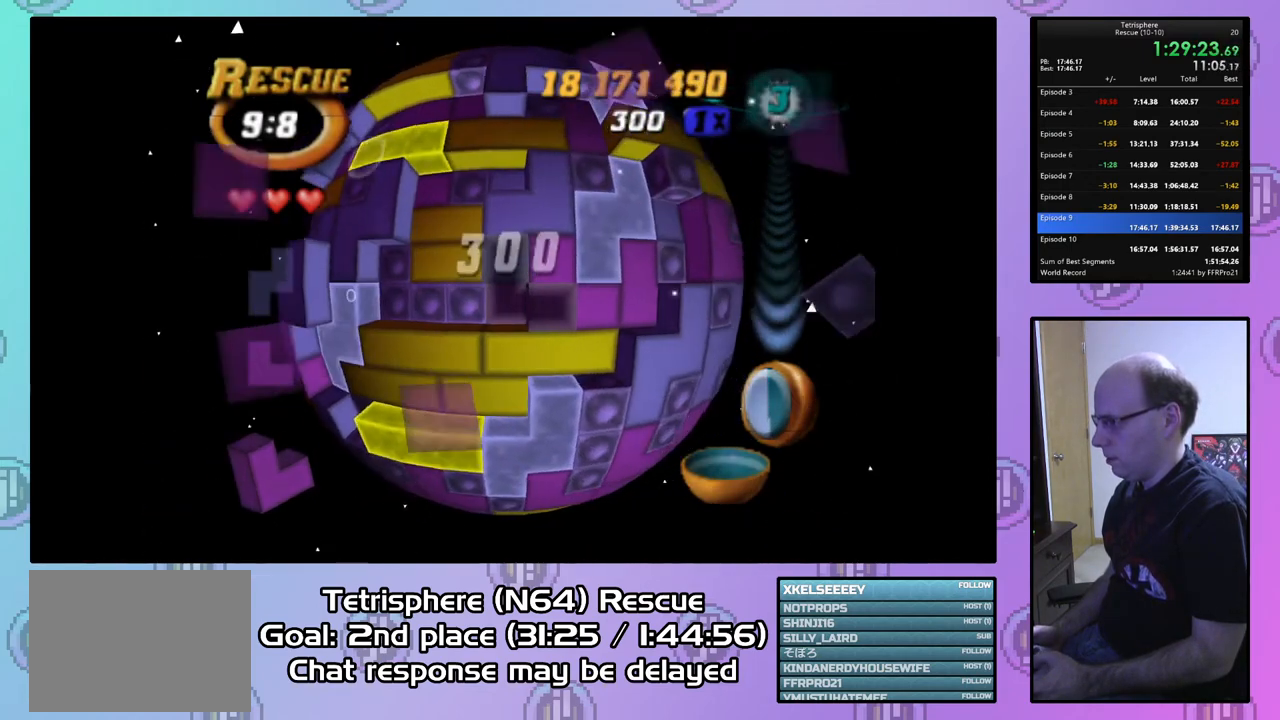
{"buttons": ["DPAD_LEFT"], "right_stick": "center", "events": [[100, "CIRCLE", "down"], [100, "DPAD_RIGHT", "up"], [233, "CIRCLE", "up"], [300, "DPAD_LEFT", "down"], [367, "DPAD_LEFT", "up"], [467, "DPAD_LEFT", "down"]]}
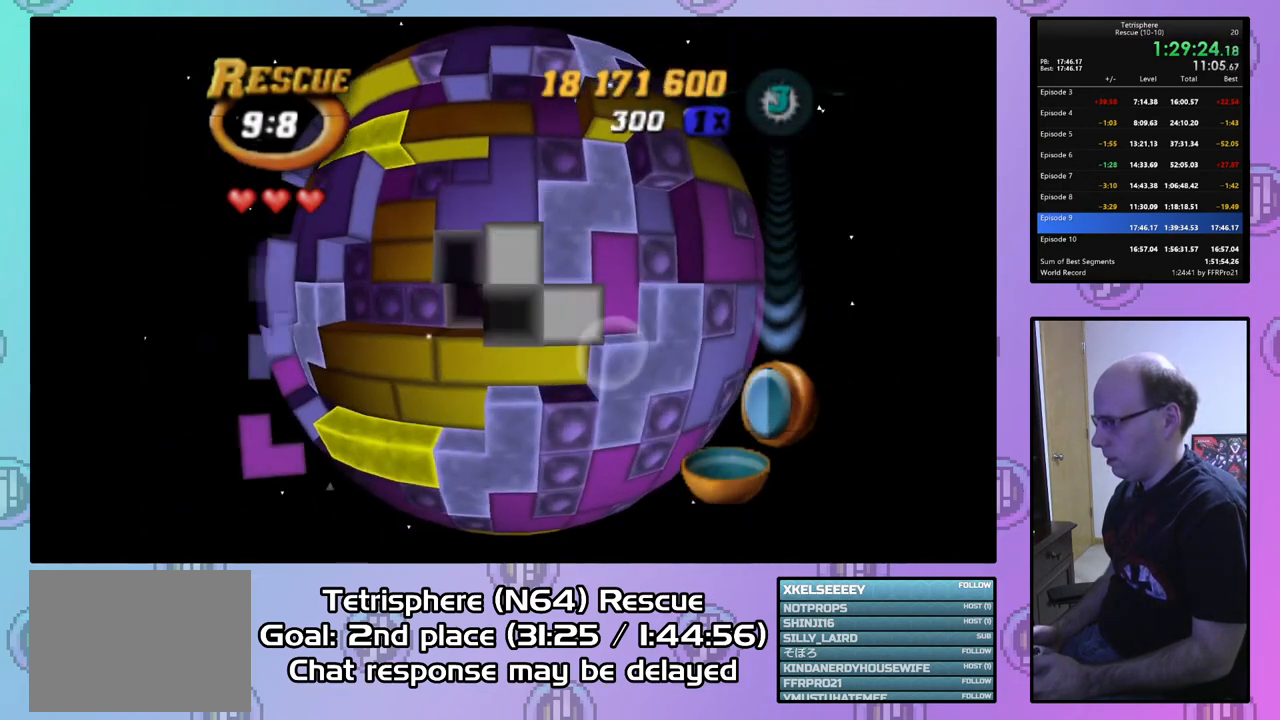
{"buttons": ["DPAD_LEFT"], "right_stick": "center", "events": [[33, "DPAD_LEFT", "up"], [100, "DPAD_LEFT", "down"], [200, "DPAD_LEFT", "up"], [267, "DPAD_LEFT", "down"], [367, "DPAD_LEFT", "up"], [433, "DPAD_LEFT", "down"]]}
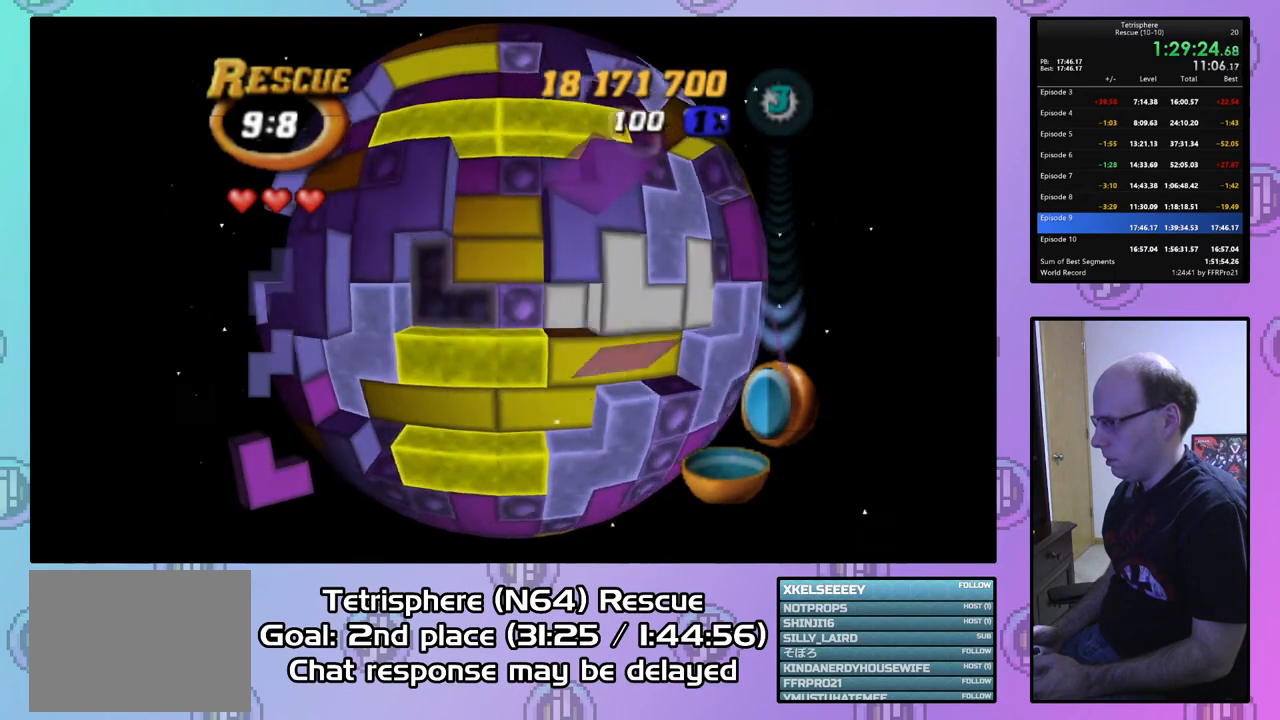
{"buttons": ["DPAD_DOWN"], "right_stick": "center", "events": [[33, "DPAD_LEFT", "up"], [133, "DPAD_LEFT", "down"], [200, "DPAD_LEFT", "up"], [300, "DPAD_LEFT", "down"], [400, "DPAD_LEFT", "up"], [500, "DPAD_DOWN", "down"]]}
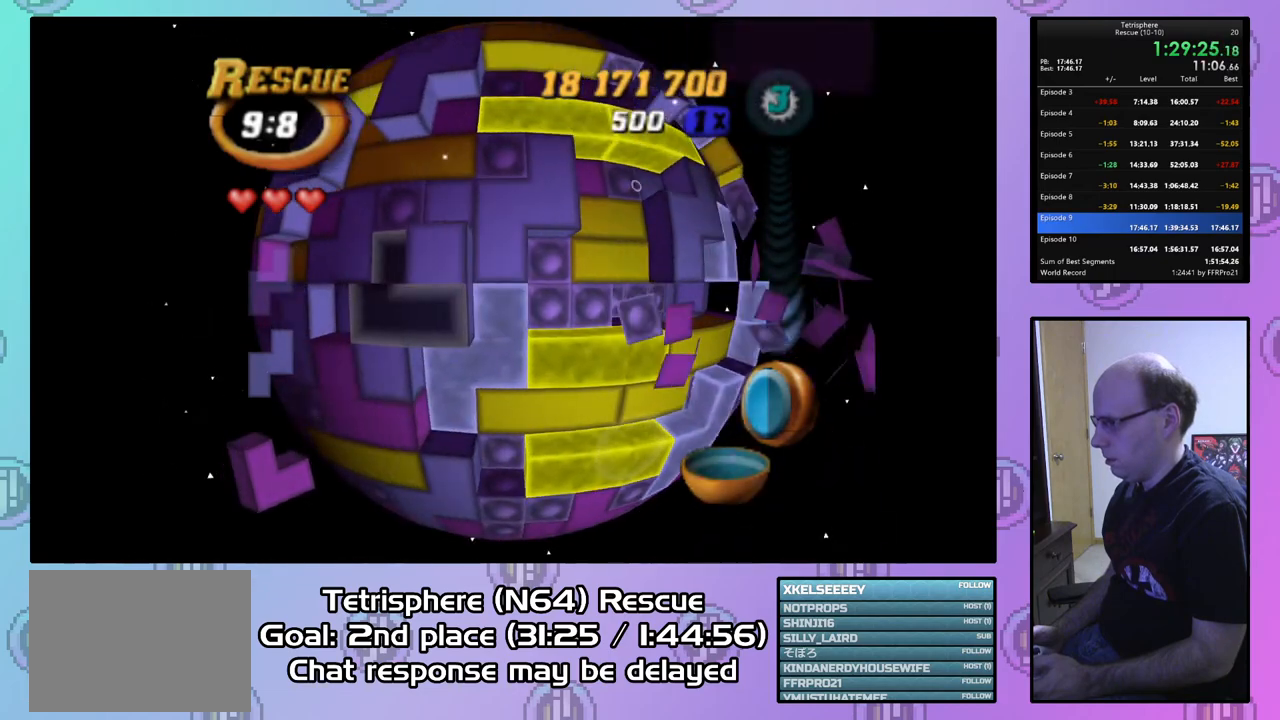
{"buttons": ["DPAD_DOWN"], "right_stick": "center", "events": [[67, "DPAD_DOWN", "up"], [133, "DPAD_DOWN", "down"], [233, "DPAD_DOWN", "up"], [300, "DPAD_DOWN", "down"]]}
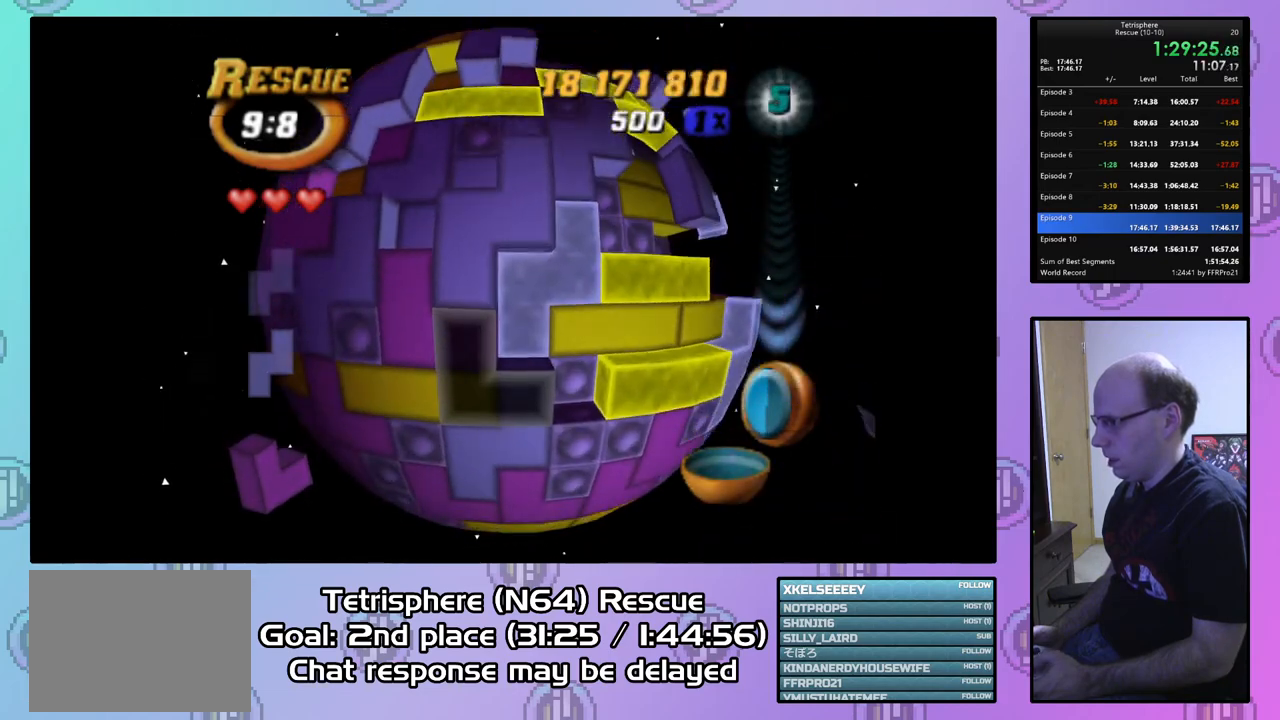
{"buttons": ["DPAD_RIGHT"], "right_stick": "center", "events": [[300, "DPAD_DOWN", "up"], [467, "DPAD_RIGHT", "down"]]}
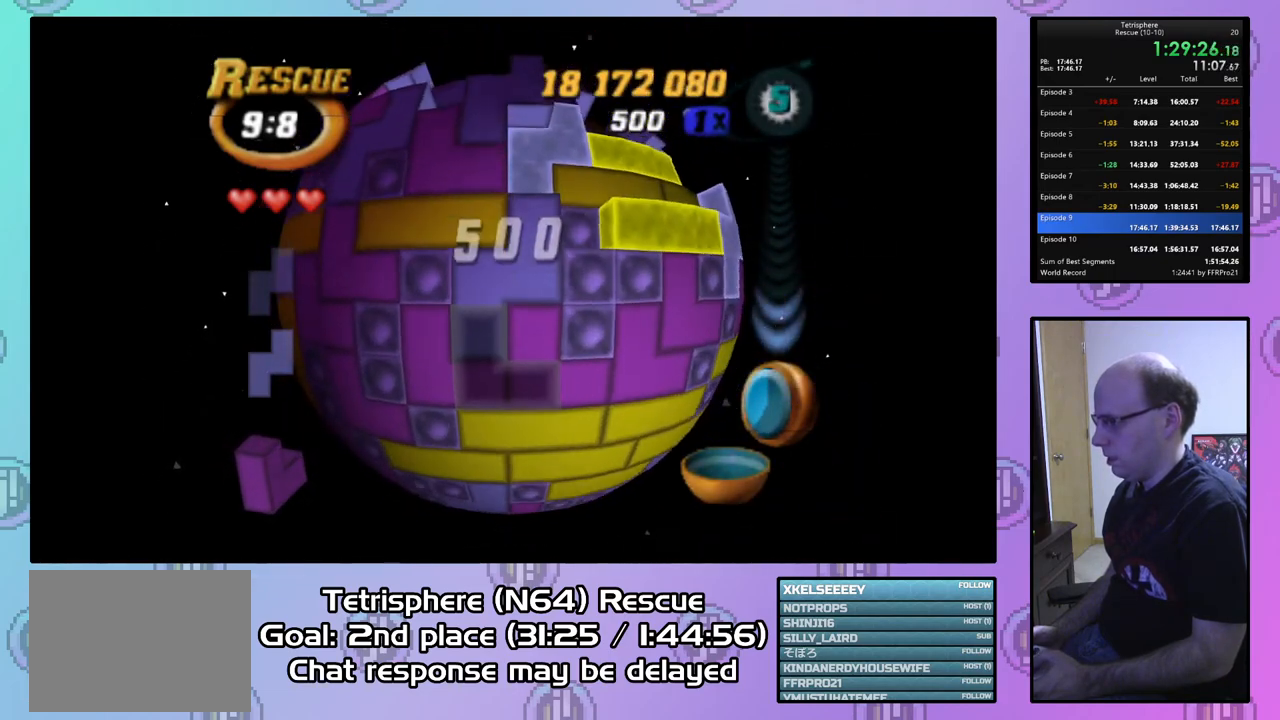
{"buttons": ["DPAD_UP", "DPAD_RIGHT"], "right_stick": "center", "events": [[100, "DPAD_RIGHT", "up"], [167, "CIRCLE", "down"], [300, "CIRCLE", "up"], [333, "DPAD_UP", "down"], [467, "DPAD_RIGHT", "down"]]}
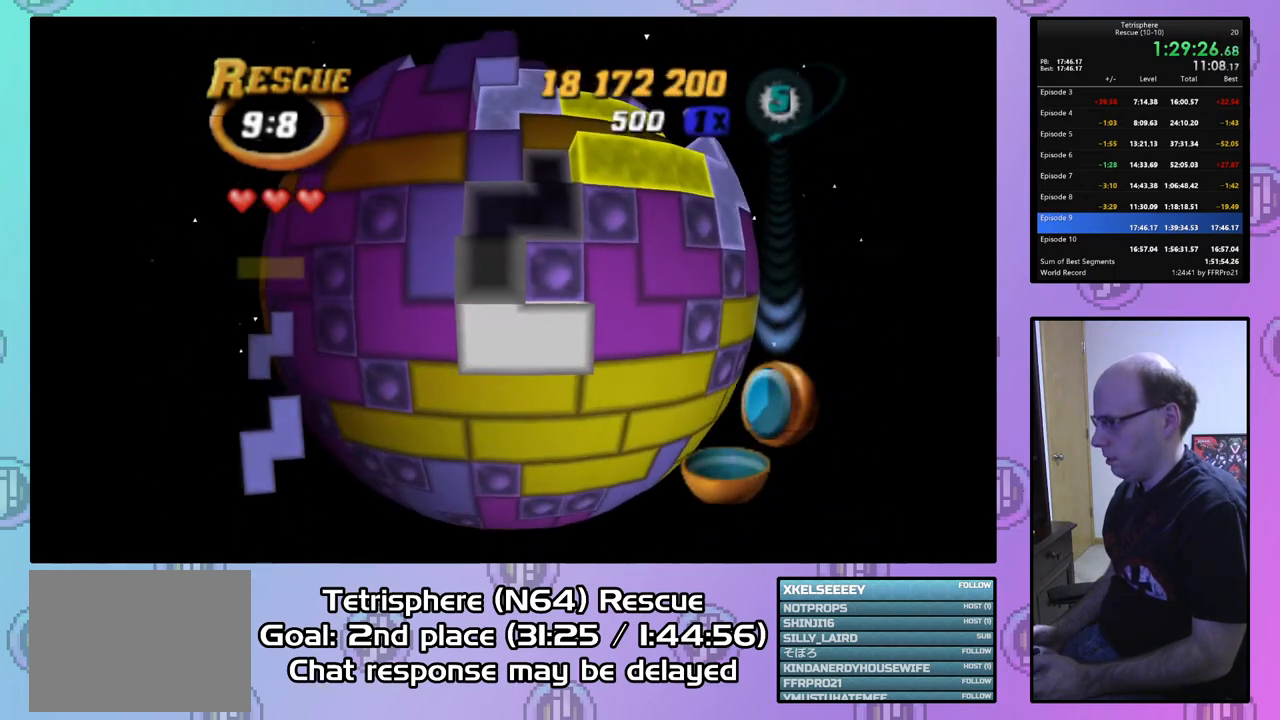
{"buttons": ["DPAD_UP"], "right_stick": "center", "events": [[167, "DPAD_UP", "up"], [233, "DPAD_RIGHT", "up"], [333, "DPAD_UP", "down"], [467, "DPAD_UP", "up"], [500, "DPAD_UP", "down"]]}
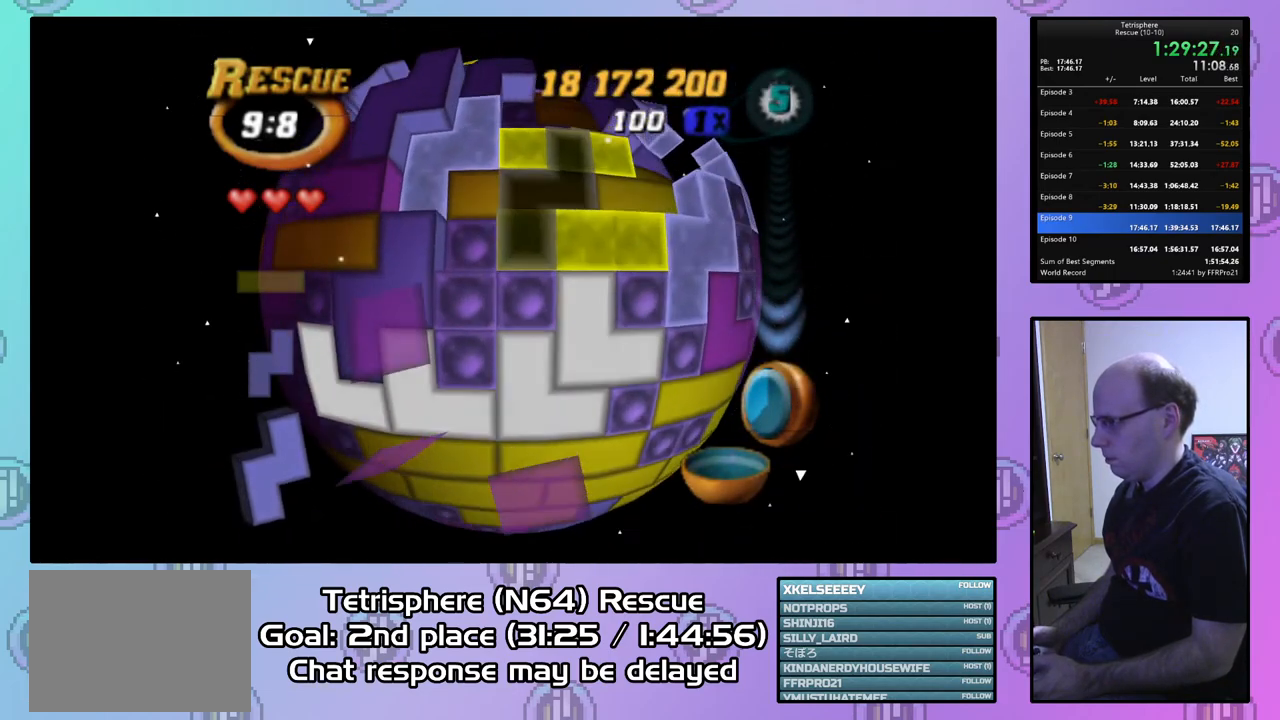
{"buttons": [], "right_stick": "center", "events": [[133, "DPAD_UP", "up"], [167, "DPAD_UP", "down"], [500, "DPAD_UP", "up"]]}
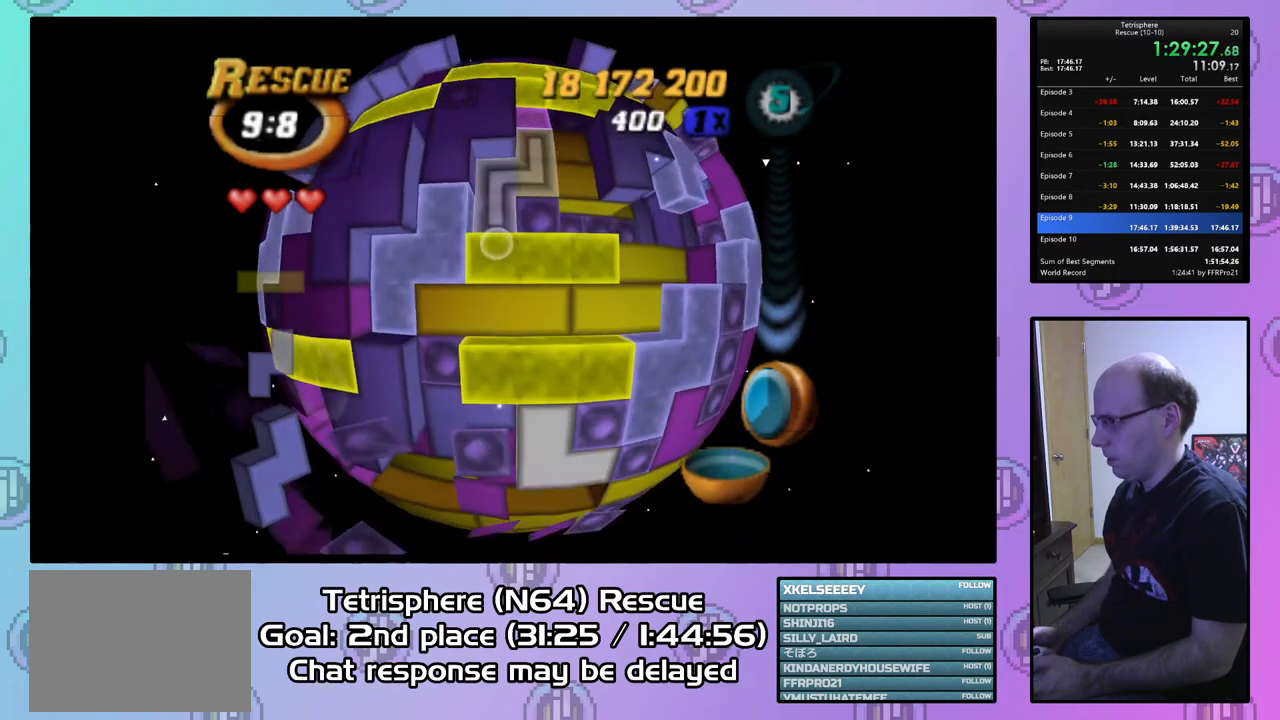
{"buttons": ["DPAD_UP"], "right_stick": "center", "events": [[100, "DPAD_RIGHT", "down"], [200, "DPAD_RIGHT", "up"], [400, "DPAD_UP", "down"]]}
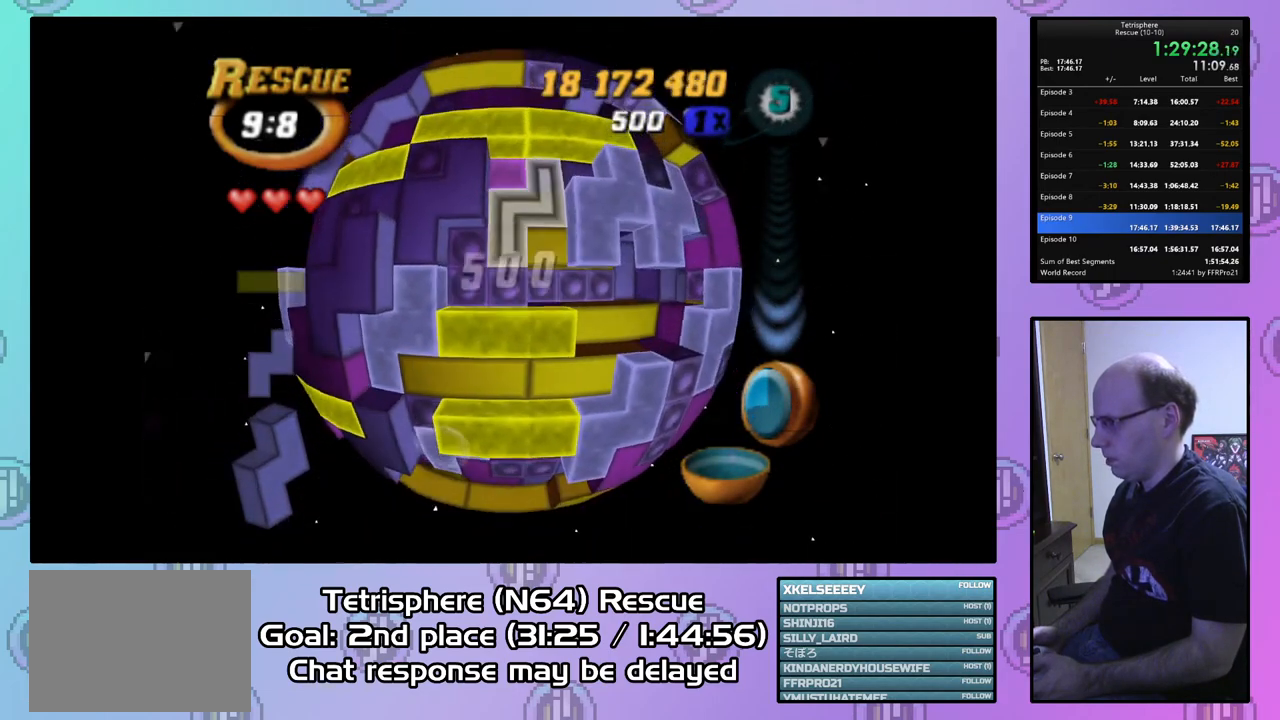
{"buttons": [], "right_stick": "center", "events": [[33, "DPAD_UP", "up"], [100, "CIRCLE", "down"], [200, "CIRCLE", "up"], [367, "DPAD_UP", "down"], [467, "DPAD_UP", "up"]]}
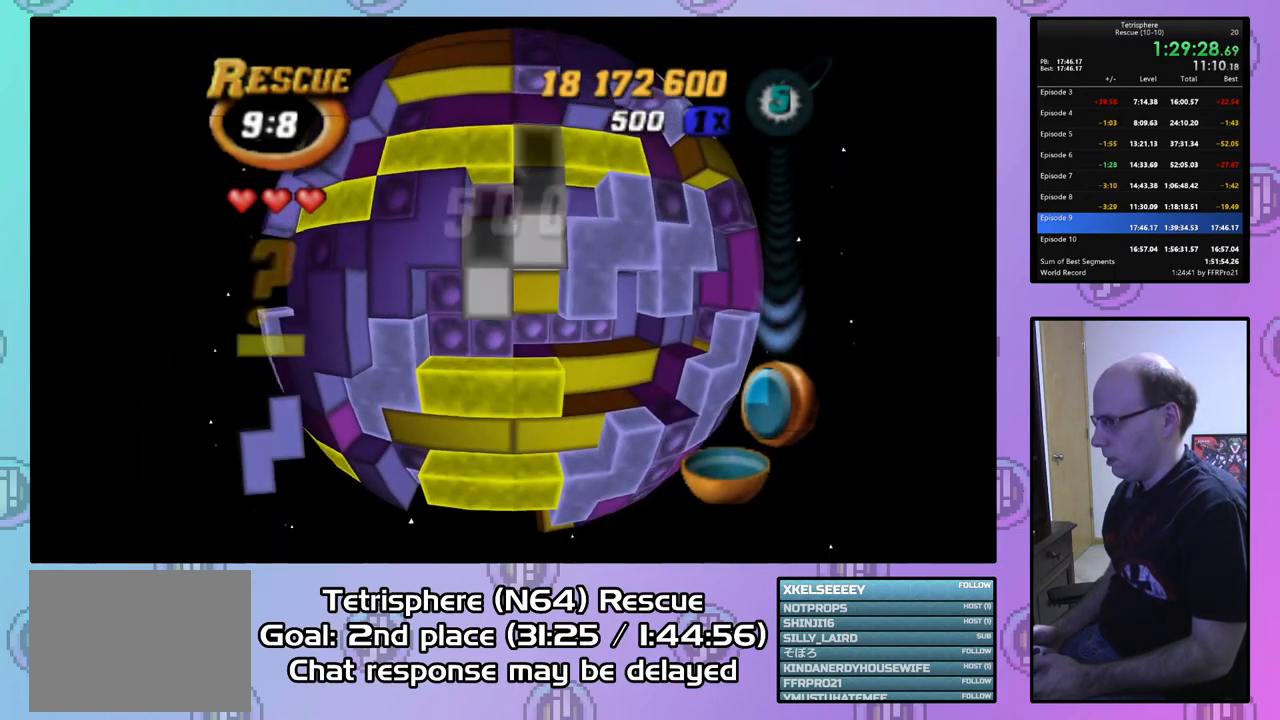
{"buttons": [], "right_stick": "center", "events": [[33, "DPAD_UP", "down"], [133, "DPAD_UP", "up"], [333, "DPAD_LEFT", "down"], [367, "DPAD_LEFT", "up"]]}